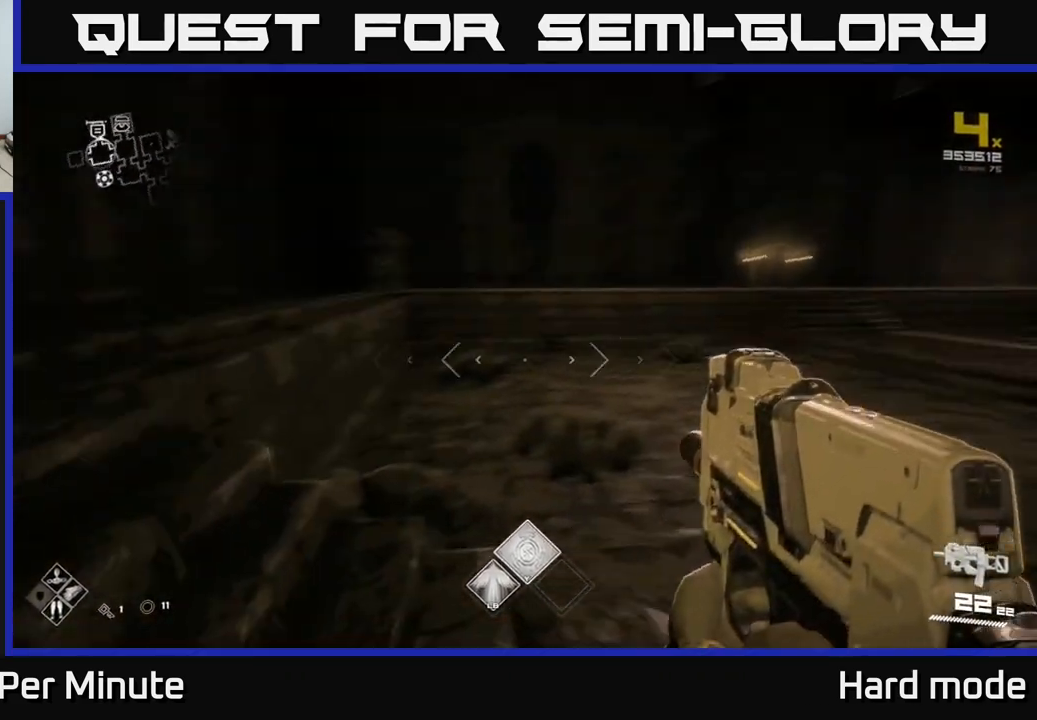
Gameplay with a controller (Xbox layout); each line is a JSON object with the inputs held at the frame after it. "events" lists button and stick changes between this image and that frame as [ms after this image, input, new state], when the widget could be followed in between.
{"buttons": ["L1"], "left_stick": "up", "right_stick": "right", "events": [[100, "right_stick", "center"], [167, "L1", "down"], [383, "right_stick", "right"]]}
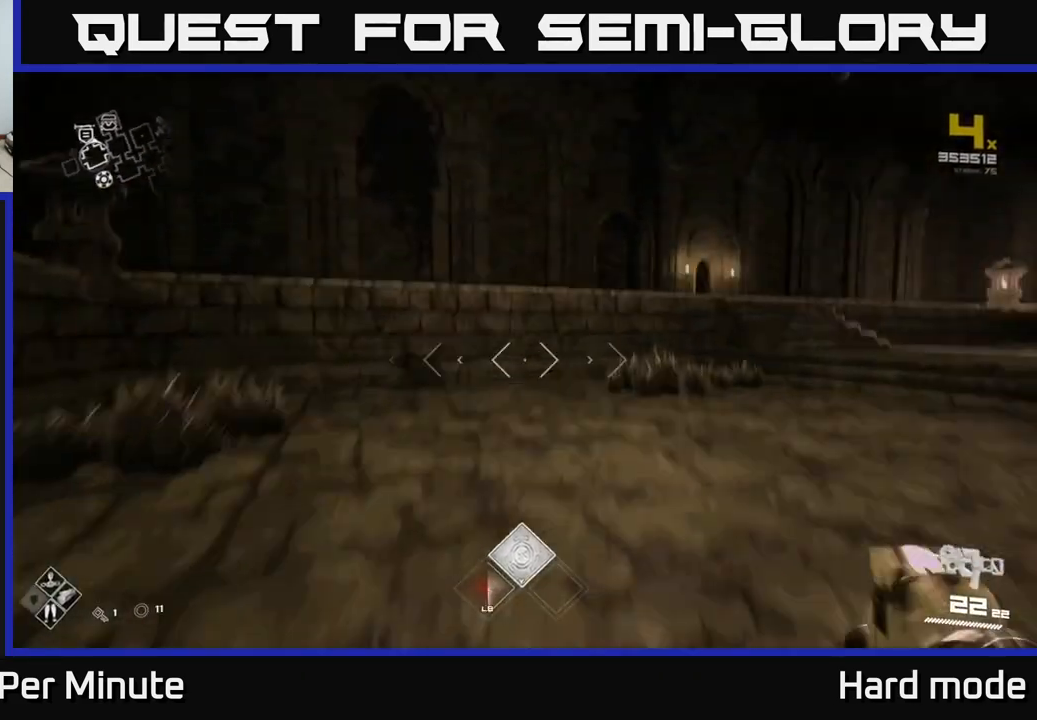
{"buttons": [], "left_stick": "up", "right_stick": "center", "events": [[50, "A", "down"], [50, "right_stick", "center"], [83, "L1", "up"], [200, "A", "up"], [333, "A", "down"], [450, "A", "up"]]}
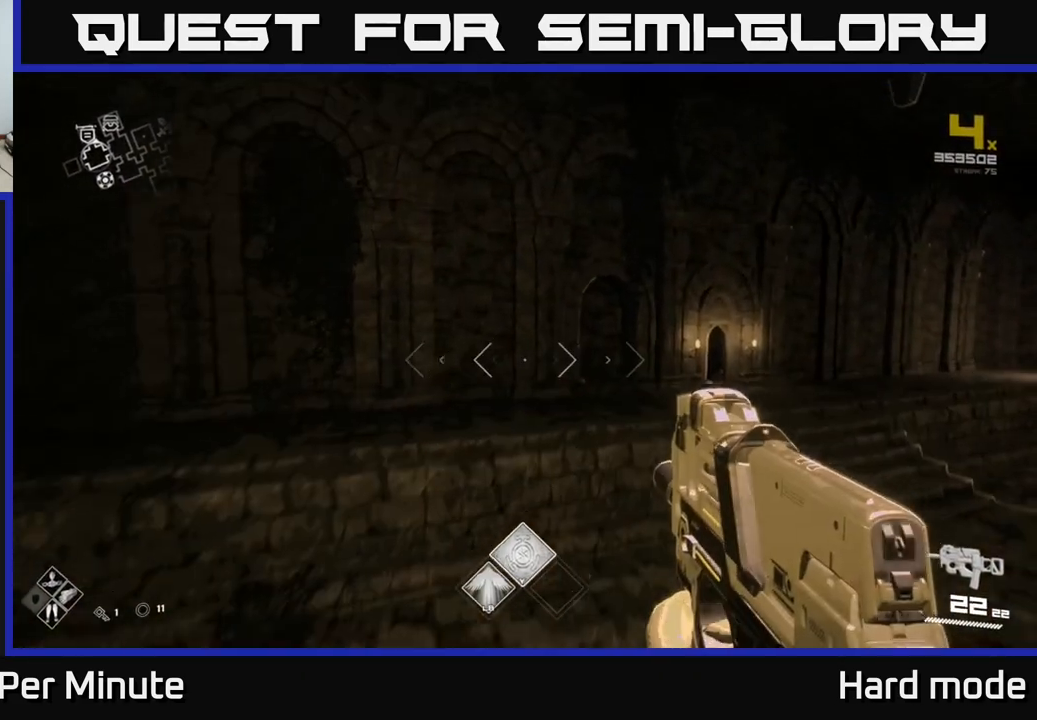
{"buttons": ["L1"], "left_stick": "up", "right_stick": "center", "events": [[100, "L1", "down"], [133, "right_stick", "right"], [267, "right_stick", "center"]]}
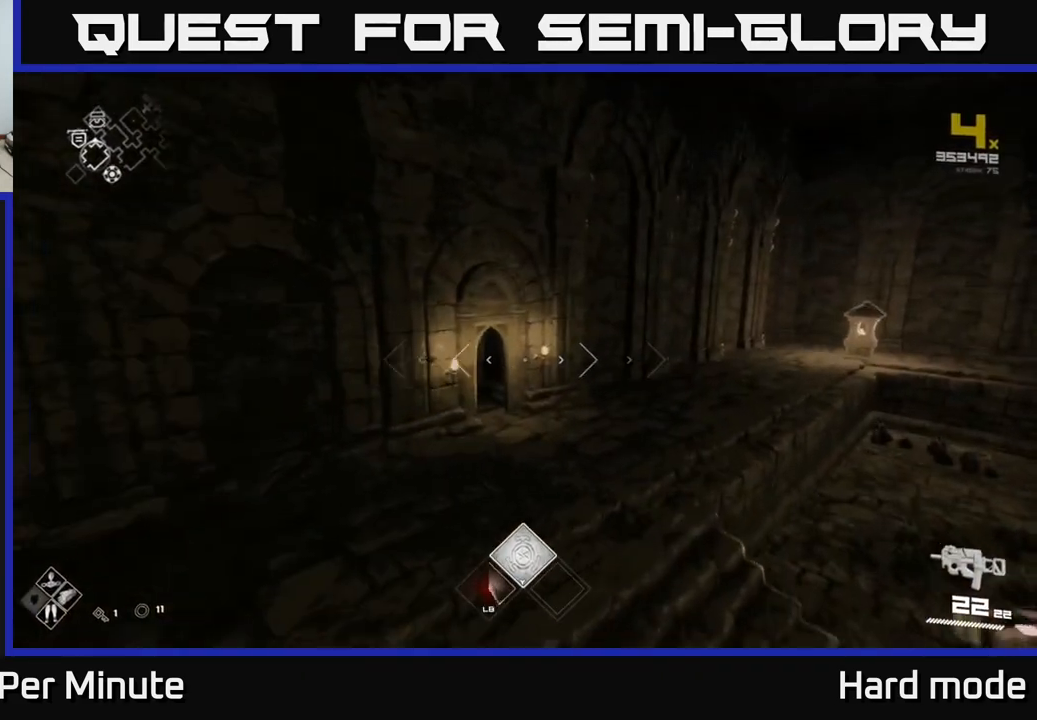
{"buttons": ["L1"], "left_stick": "up", "right_stick": "left", "events": [[200, "right_stick", "left"], [283, "right_stick", "center"], [467, "right_stick", "left"]]}
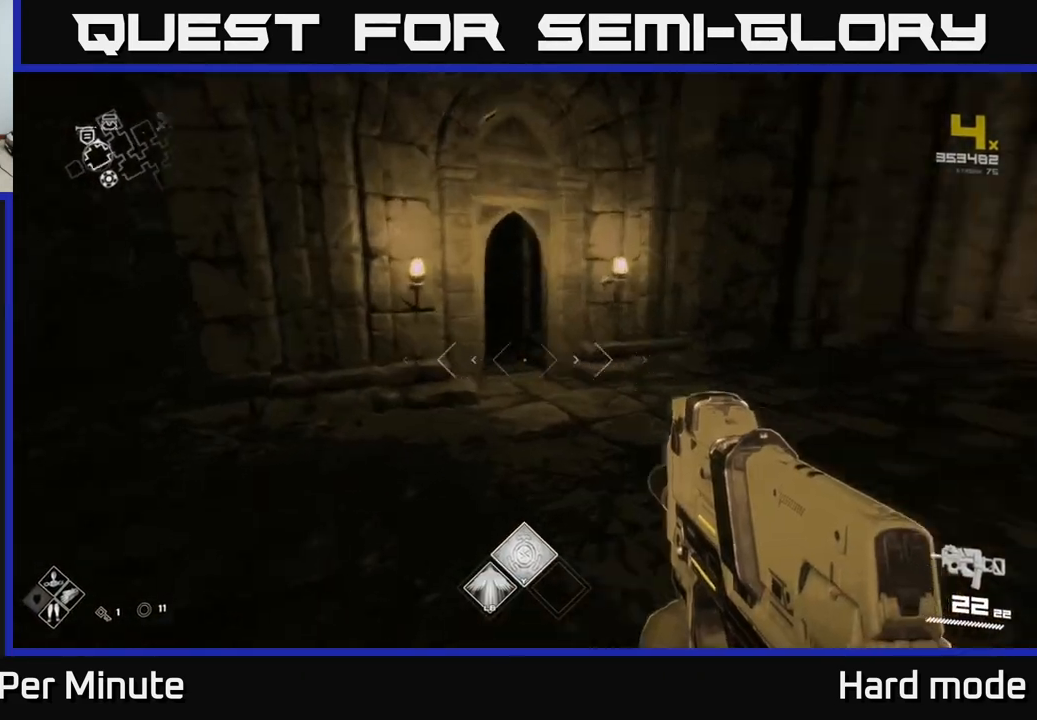
{"buttons": ["L1"], "left_stick": "up", "right_stick": "left", "events": [[50, "right_stick", "center"], [383, "right_stick", "left"]]}
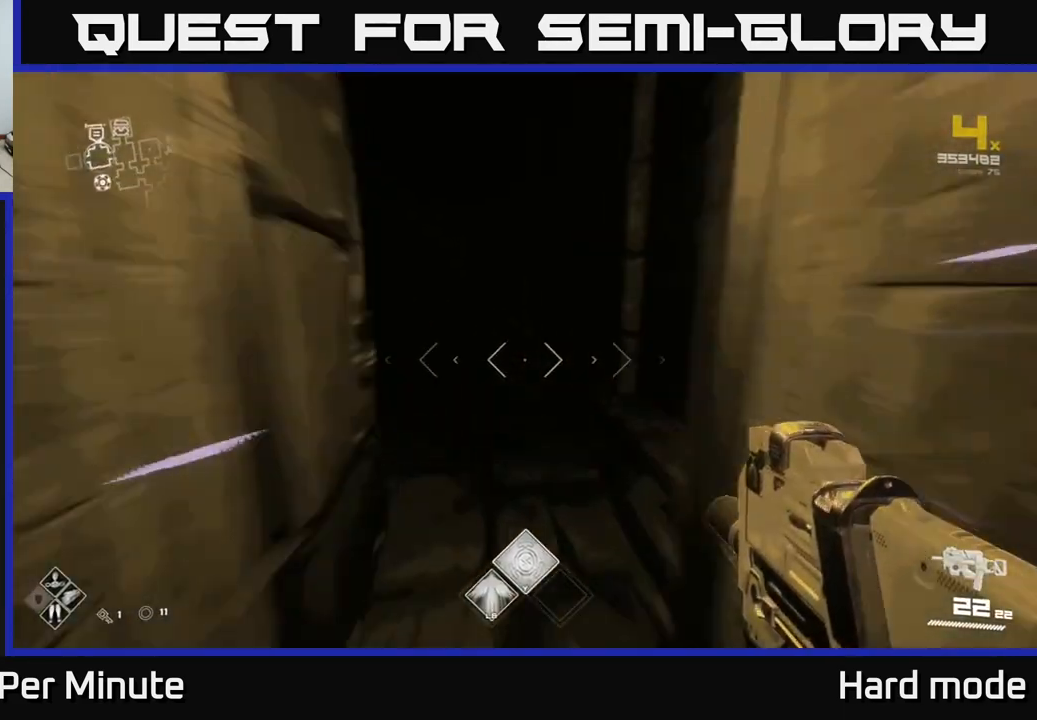
{"buttons": ["L1"], "left_stick": "up", "right_stick": "center", "events": [[33, "right_stick", "center"], [117, "left_stick", "up-left"], [217, "left_stick", "up"]]}
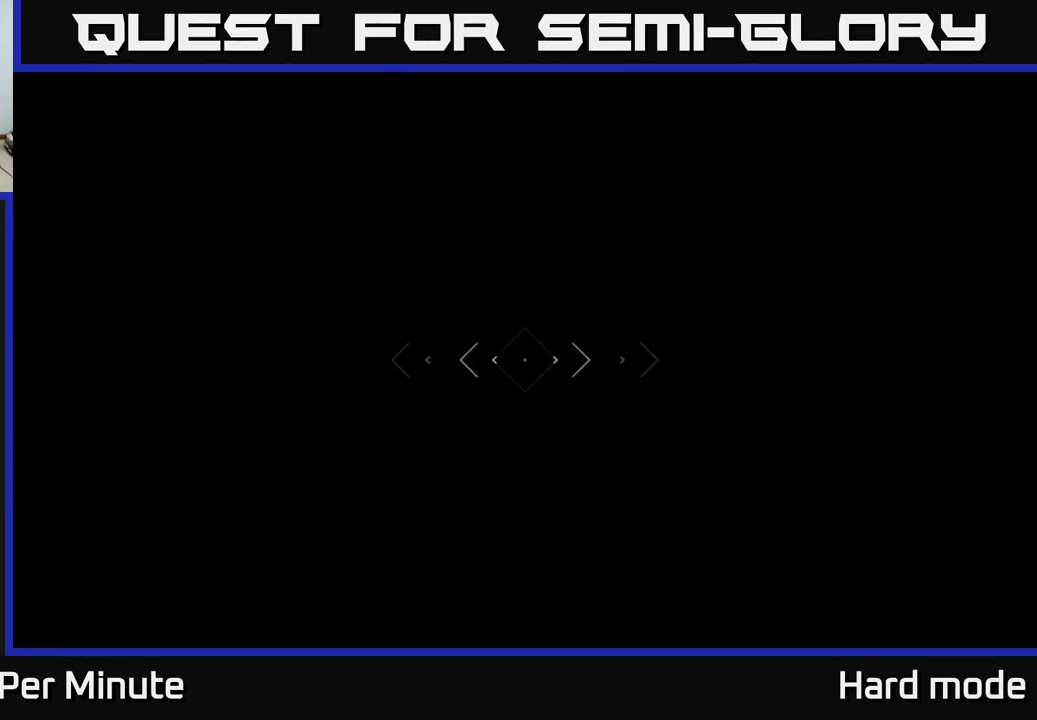
{"buttons": ["L1"], "left_stick": "up", "right_stick": "center", "events": []}
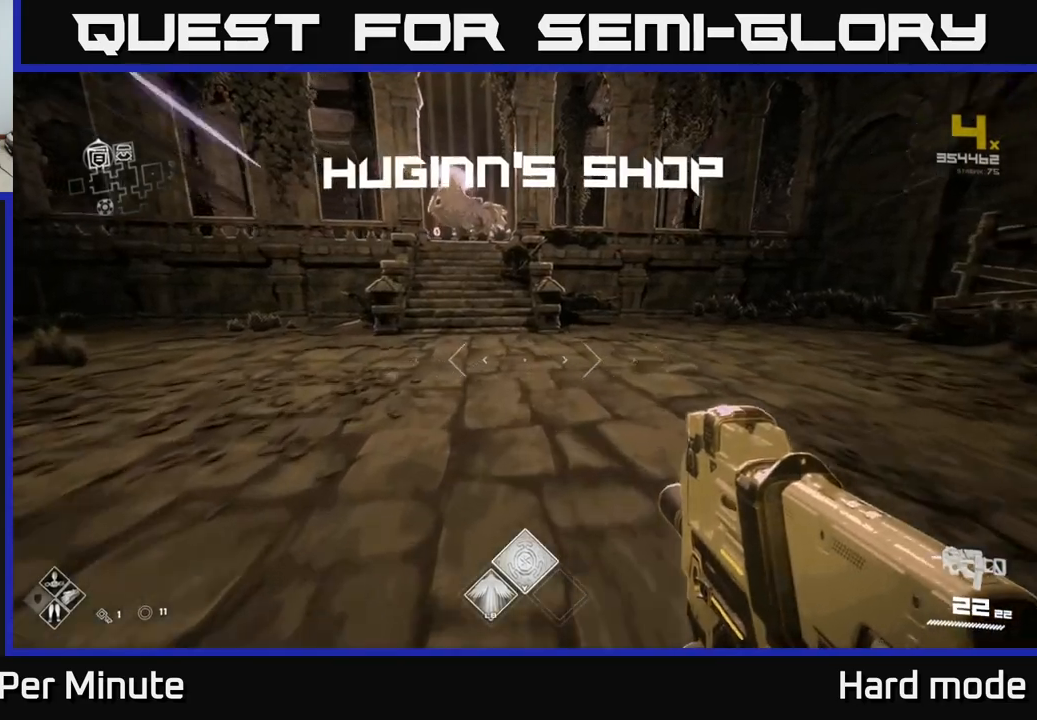
{"buttons": ["L1"], "left_stick": "up", "right_stick": "center", "events": [[83, "right_stick", "up-left"], [133, "right_stick", "center"], [400, "right_stick", "up-left"], [450, "right_stick", "center"]]}
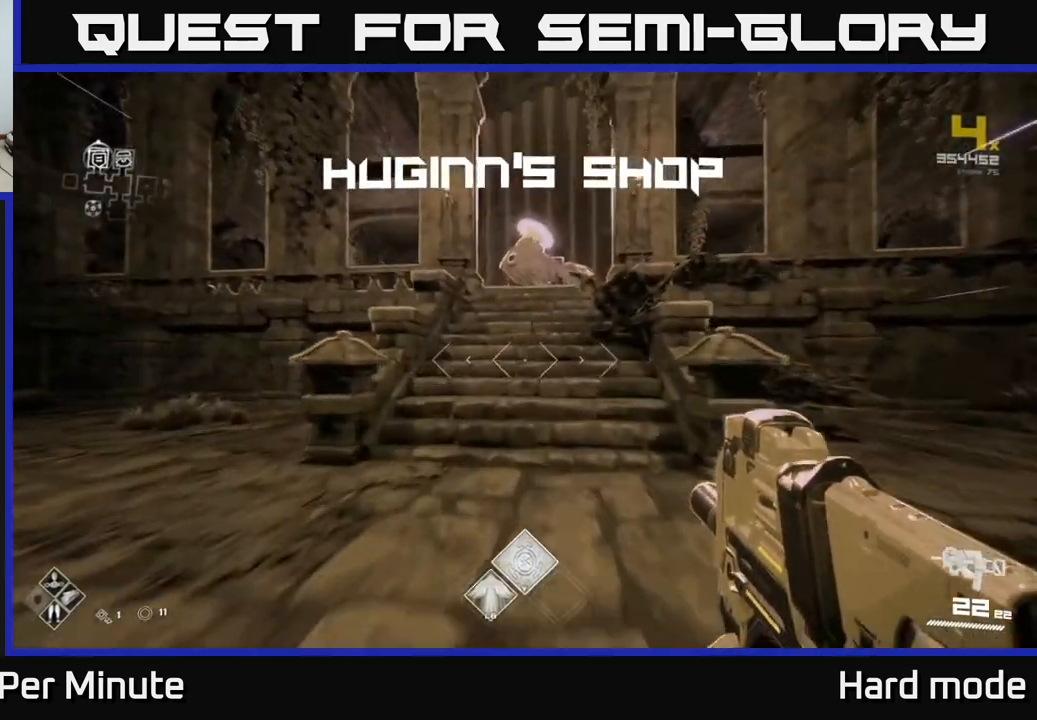
{"buttons": ["L1"], "left_stick": "up", "right_stick": "center", "events": []}
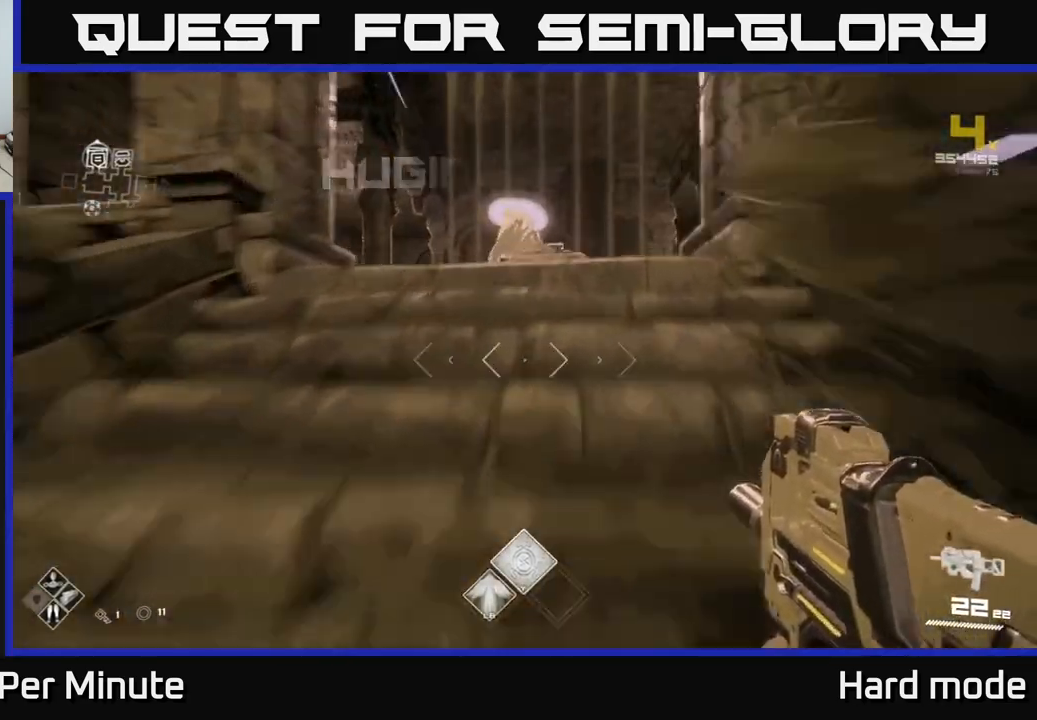
{"buttons": [], "left_stick": "up", "right_stick": "center", "events": [[167, "L1", "up"]]}
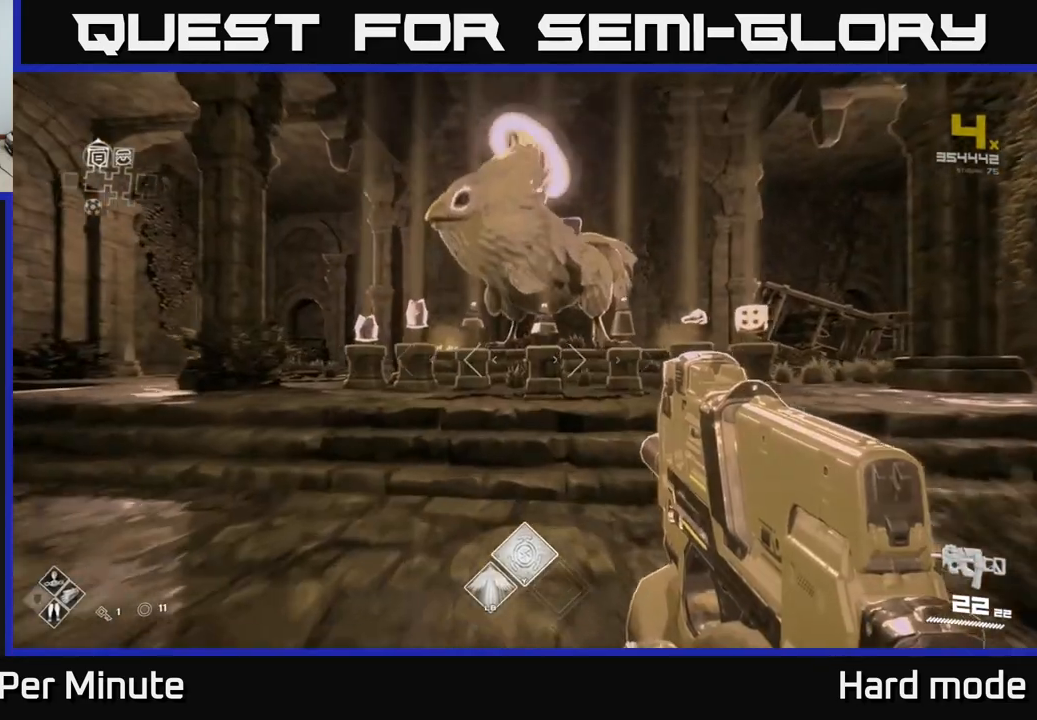
{"buttons": [], "left_stick": "center", "right_stick": "center", "events": [[233, "left_stick", "up-right"], [383, "left_stick", "center"]]}
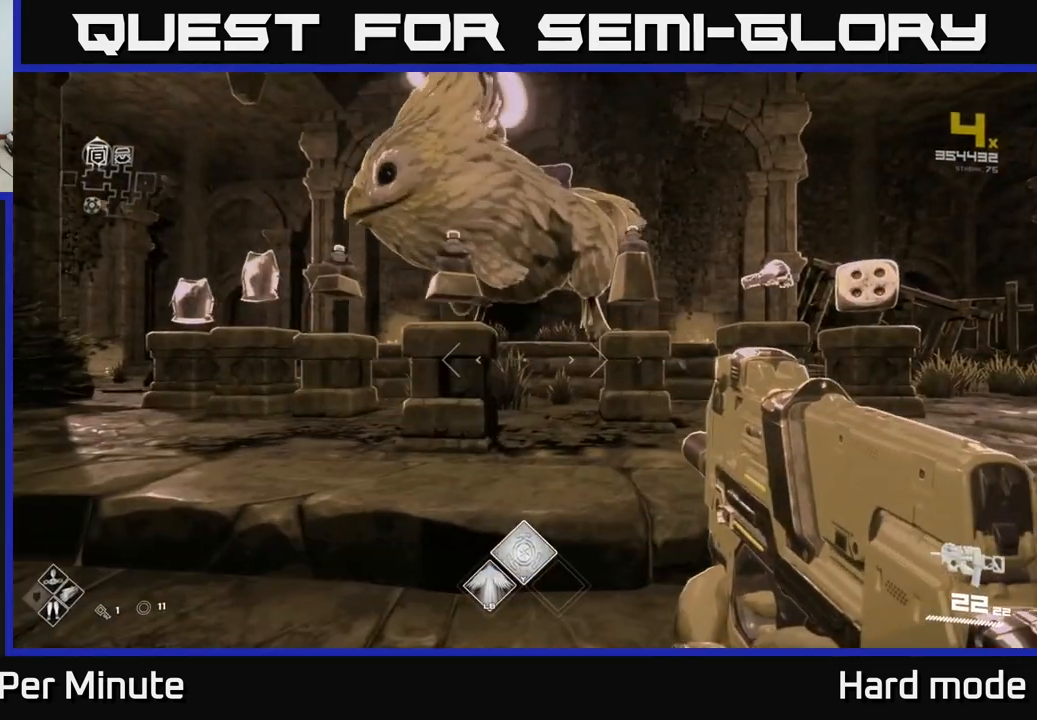
{"buttons": [], "left_stick": "up-right", "right_stick": "center", "events": [[283, "right_stick", "right"], [450, "right_stick", "center"], [467, "left_stick", "up-right"]]}
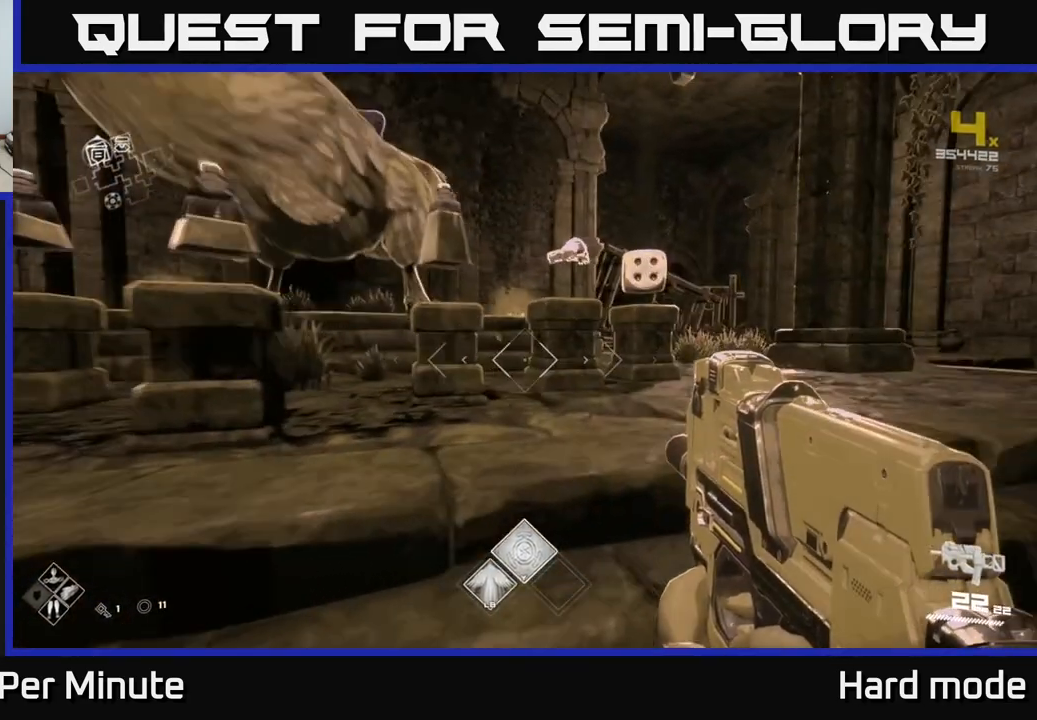
{"buttons": [], "left_stick": "center", "right_stick": "center", "events": [[267, "right_stick", "down-left"], [433, "left_stick", "center"], [433, "right_stick", "center"]]}
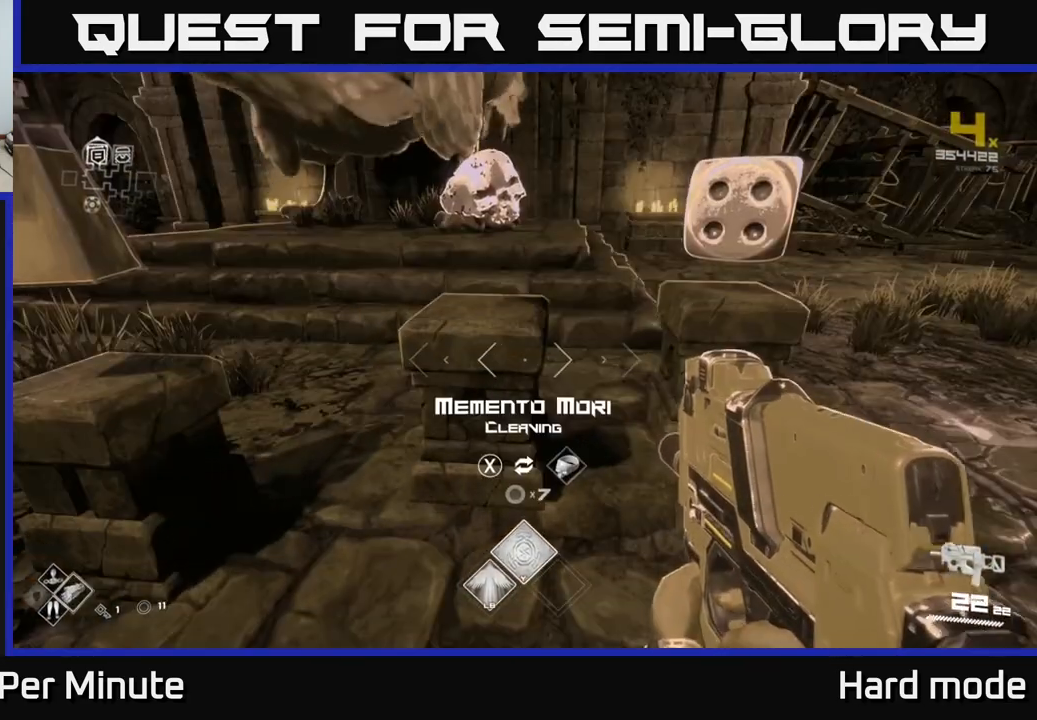
{"buttons": [], "left_stick": "right", "right_stick": "center", "events": [[483, "left_stick", "right"]]}
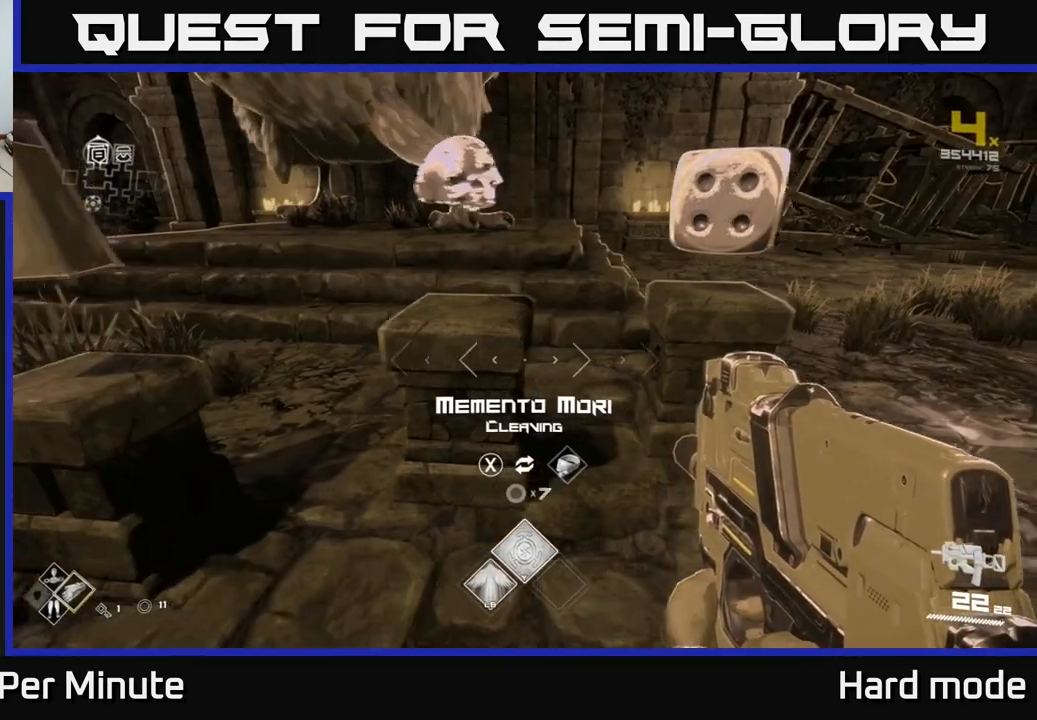
{"buttons": [], "left_stick": "center", "right_stick": "center", "events": [[83, "left_stick", "up-right"], [267, "left_stick", "center"], [283, "right_stick", "up-left"], [367, "right_stick", "center"]]}
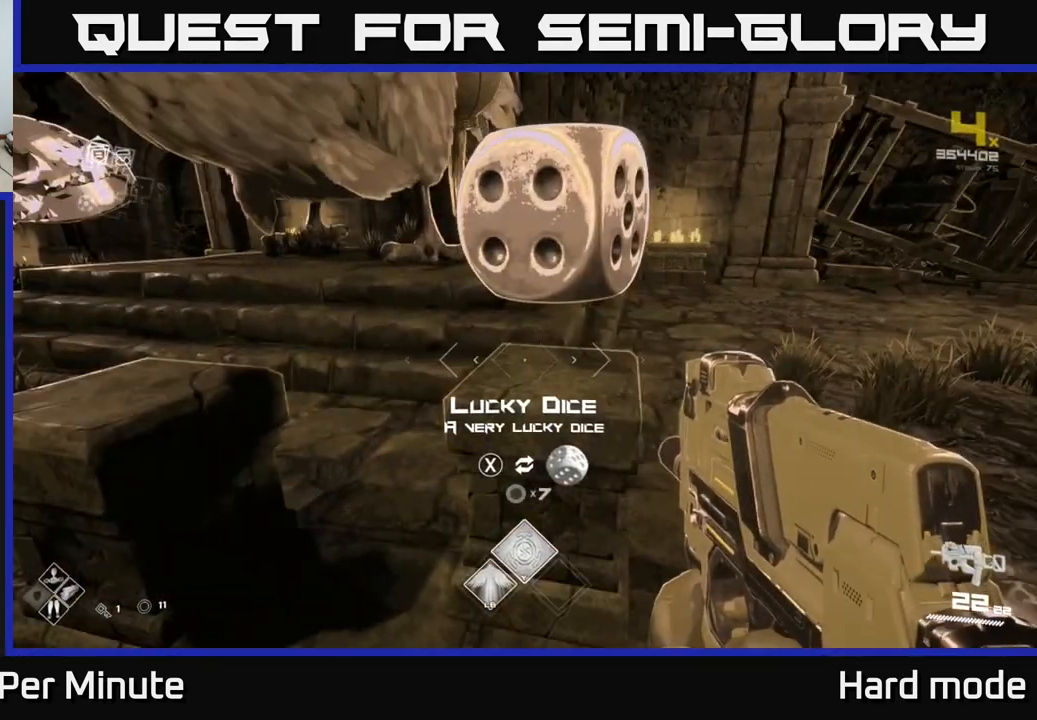
{"buttons": [], "left_stick": "center", "right_stick": "center", "events": []}
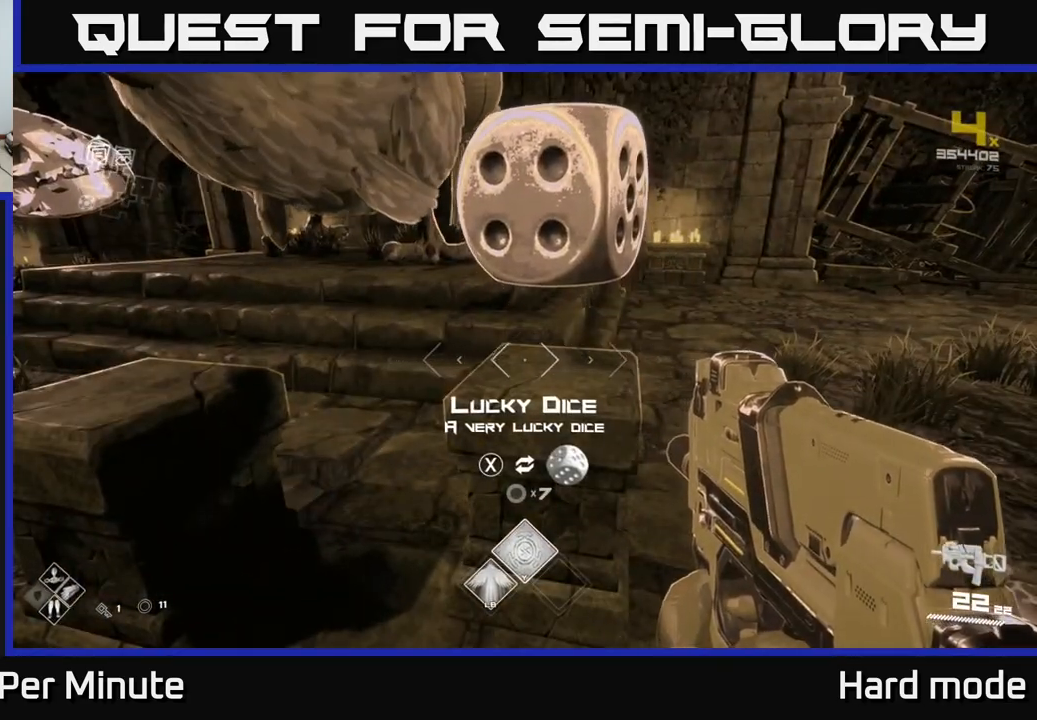
{"buttons": [], "left_stick": "left", "right_stick": "left", "events": [[50, "X", "down"], [100, "X", "up"], [333, "left_stick", "left"], [333, "right_stick", "left"]]}
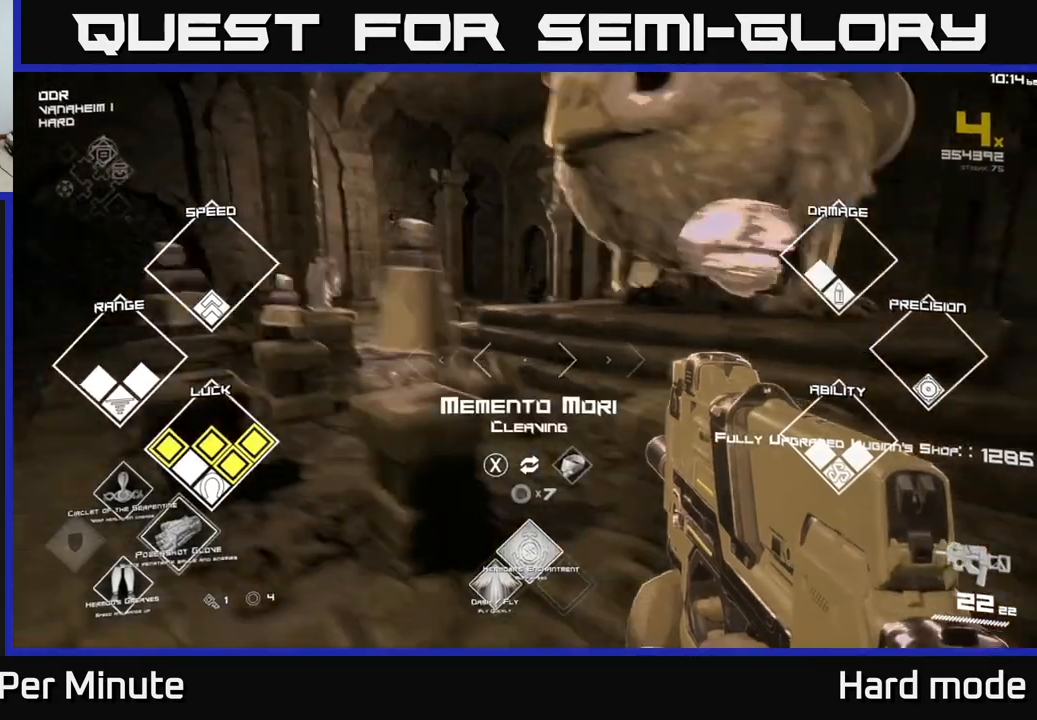
{"buttons": [], "left_stick": "up-left", "right_stick": "center", "events": [[17, "right_stick", "center"], [33, "left_stick", "up-left"]]}
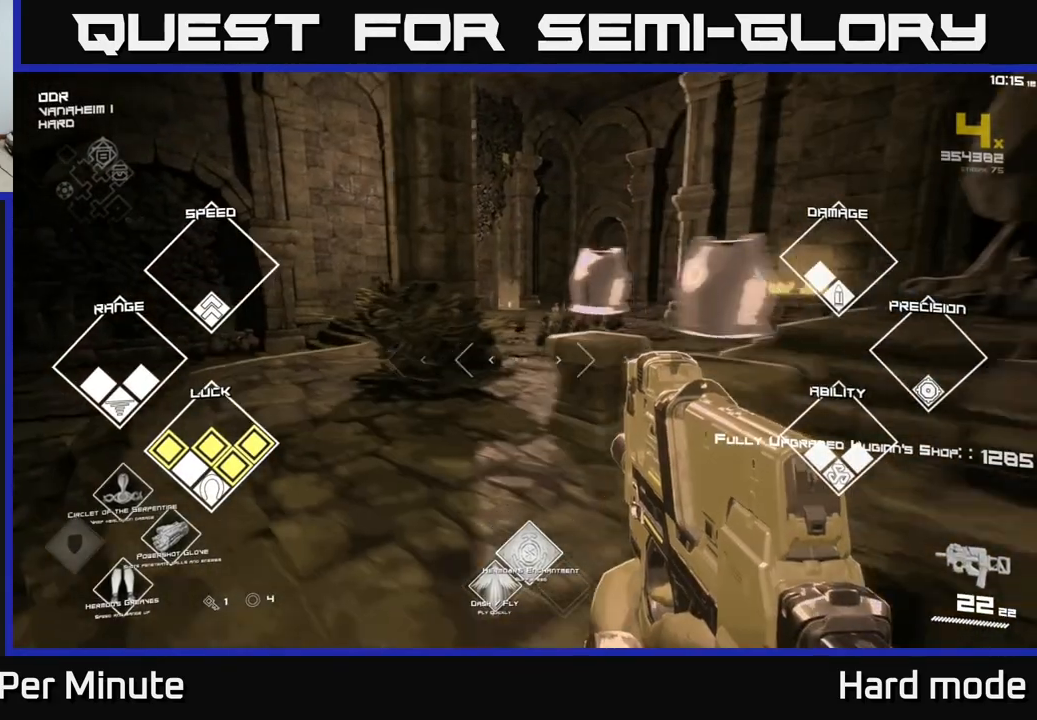
{"buttons": [], "left_stick": "right", "right_stick": "right", "events": [[100, "right_stick", "right"], [267, "left_stick", "center"], [467, "left_stick", "right"]]}
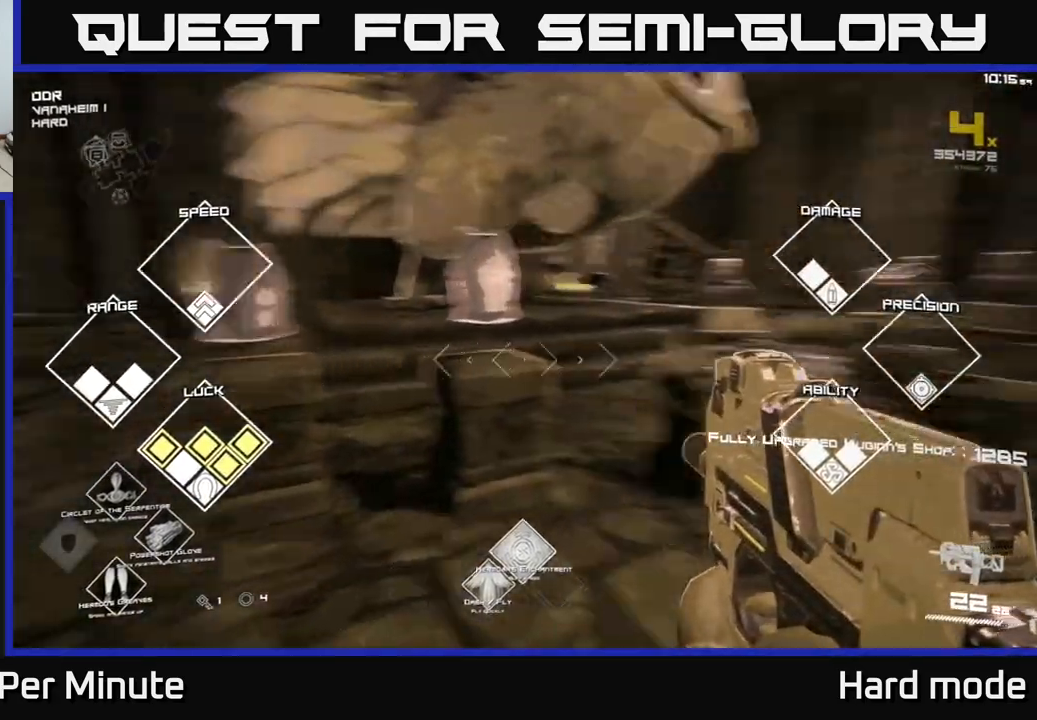
{"buttons": ["L1"], "left_stick": "up", "right_stick": "right", "events": [[317, "left_stick", "up-right"], [483, "L1", "down"], [483, "left_stick", "up"]]}
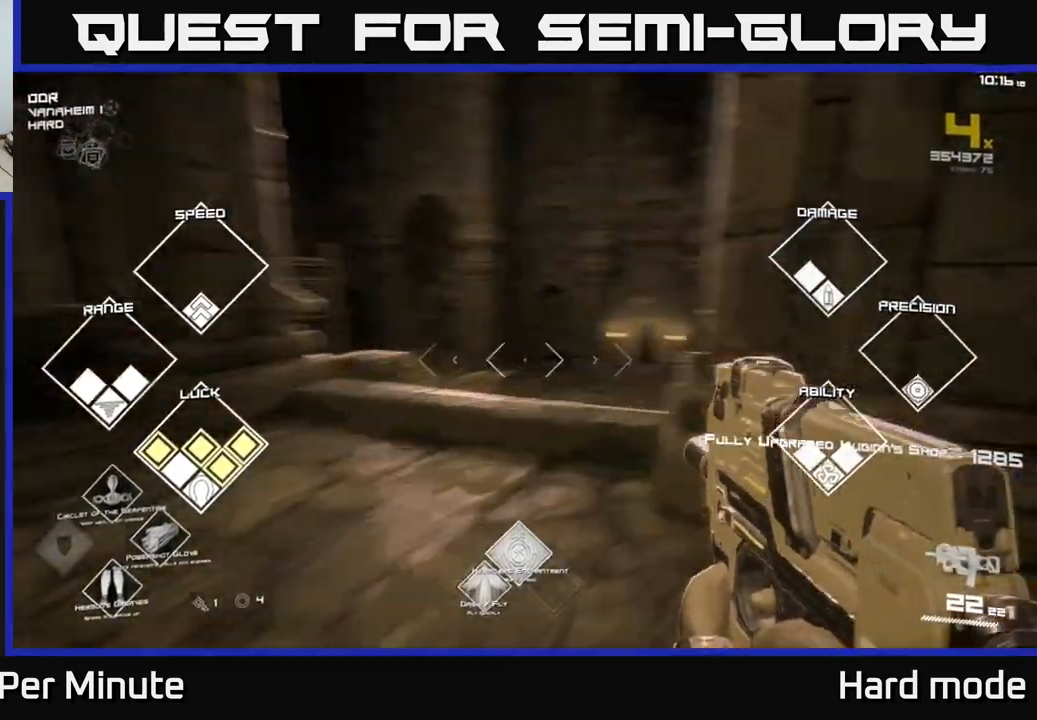
{"buttons": ["L1"], "left_stick": "up-left", "right_stick": "left", "events": [[167, "right_stick", "center"], [333, "left_stick", "up-left"], [483, "right_stick", "left"]]}
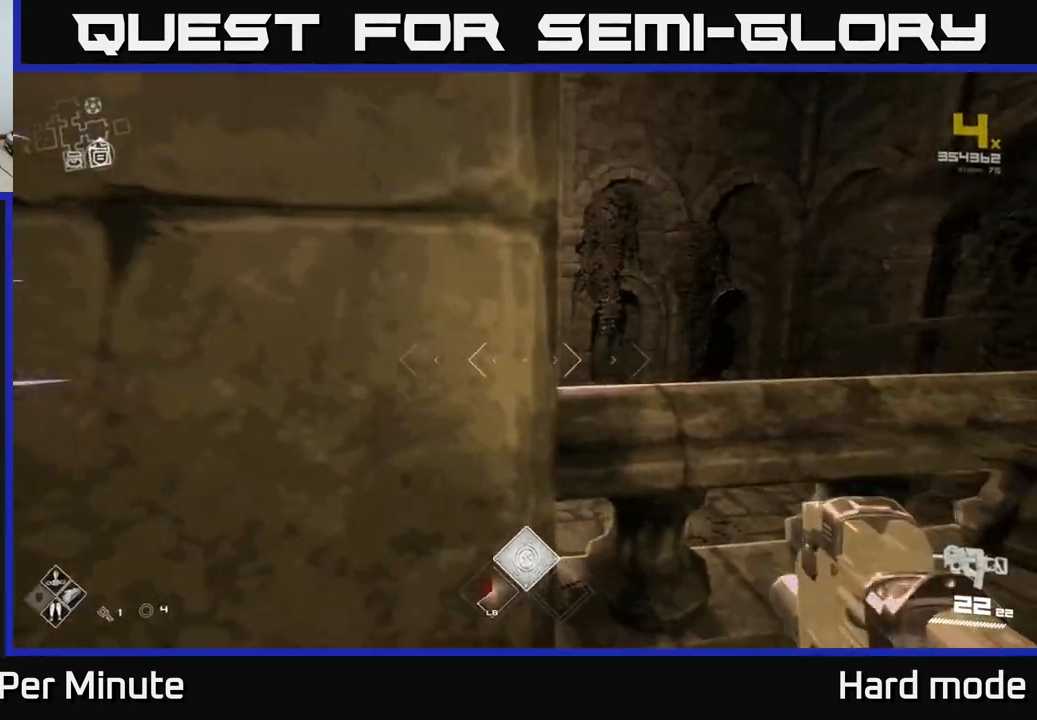
{"buttons": [], "left_stick": "up-left", "right_stick": "center", "events": [[100, "right_stick", "center"], [250, "L1", "up"], [350, "A", "down"], [433, "A", "up"]]}
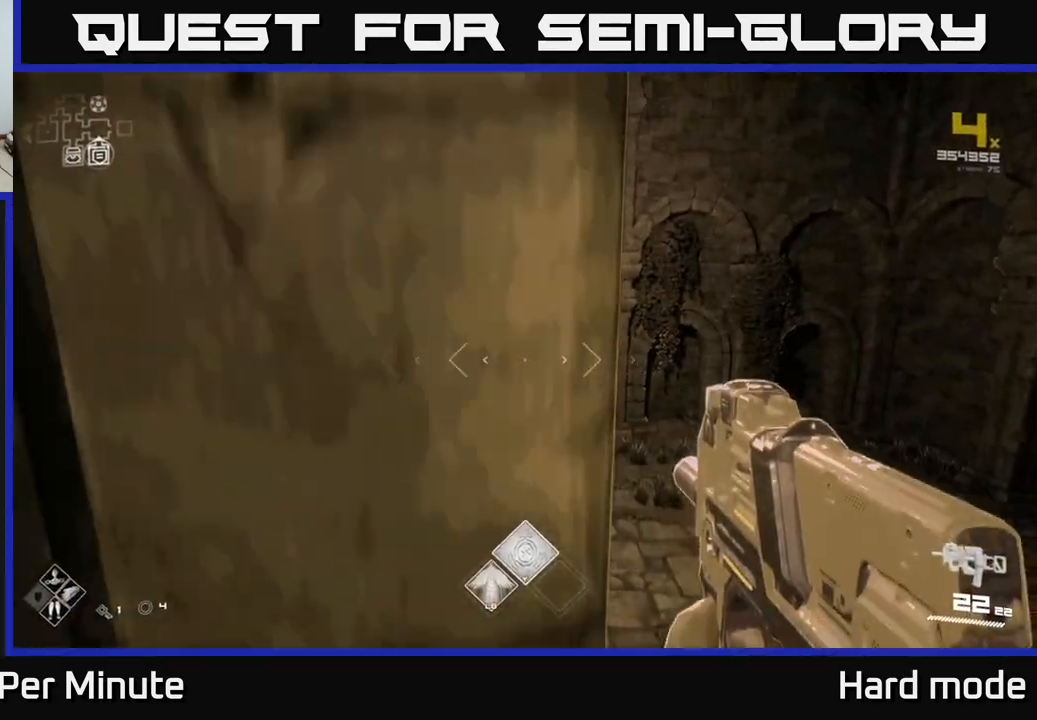
{"buttons": ["L1"], "left_stick": "up-left", "right_stick": "center", "events": [[17, "left_stick", "left"], [250, "right_stick", "down-left"], [300, "right_stick", "center"], [417, "L1", "down"], [450, "left_stick", "up-left"]]}
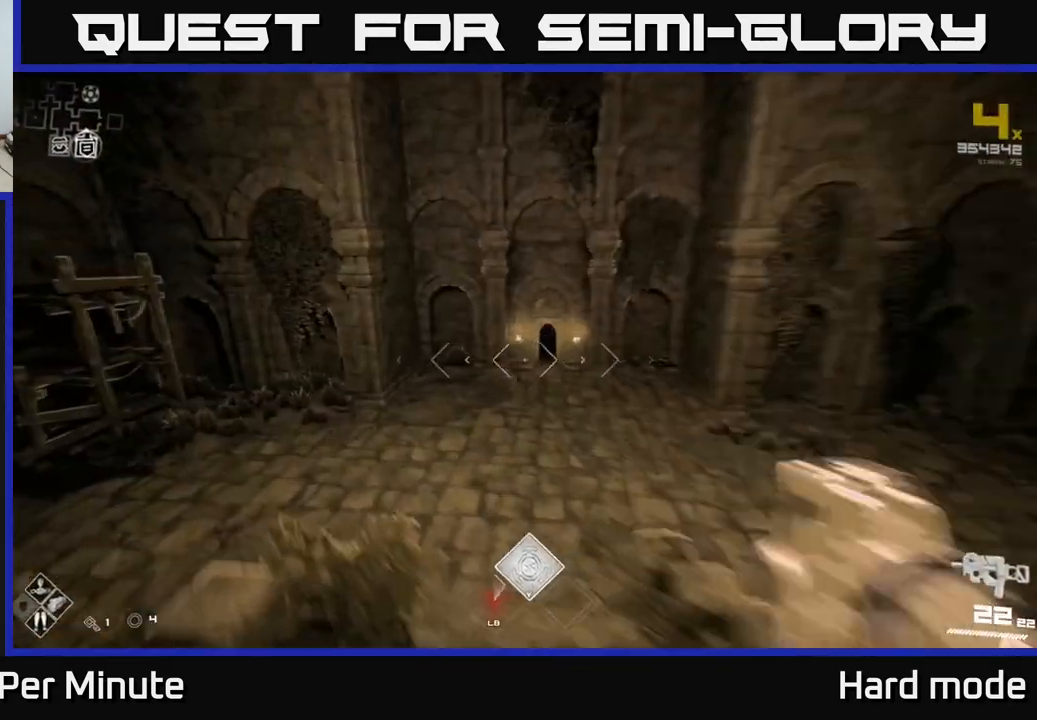
{"buttons": ["L1"], "left_stick": "up", "right_stick": "center", "events": [[83, "left_stick", "up"]]}
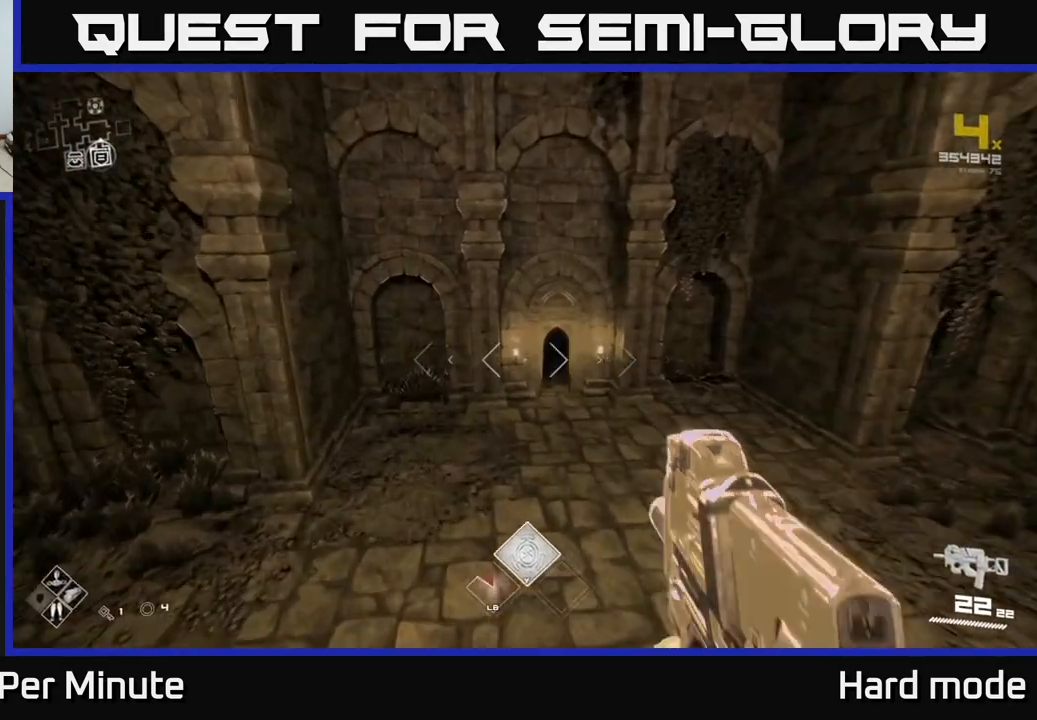
{"buttons": ["L1"], "left_stick": "up", "right_stick": "center", "events": [[117, "left_stick", "up-right"], [333, "left_stick", "up"]]}
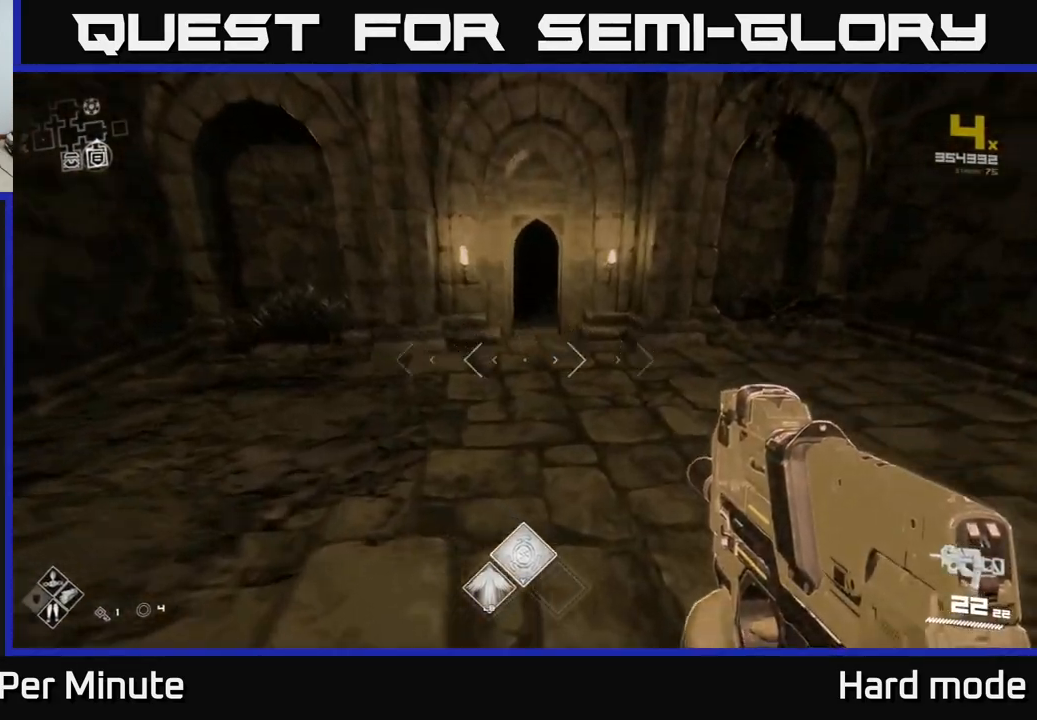
{"buttons": ["L1"], "left_stick": "up", "right_stick": "center", "events": [[83, "right_stick", "up-left"], [167, "right_stick", "center"]]}
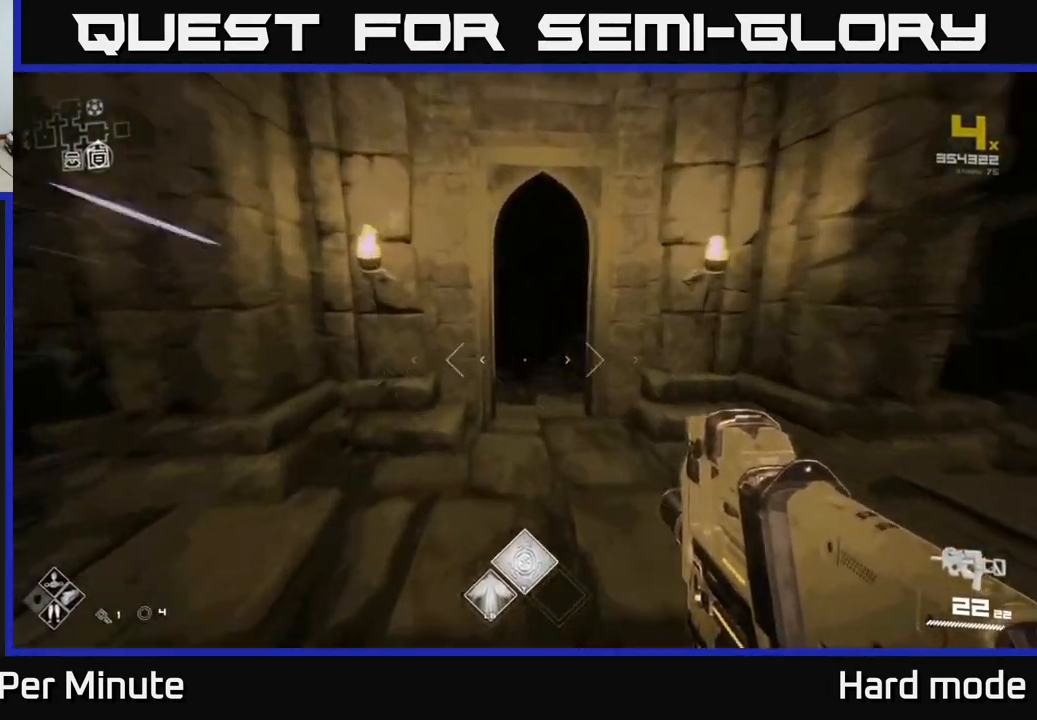
{"buttons": ["L1"], "left_stick": "up", "right_stick": "center", "events": []}
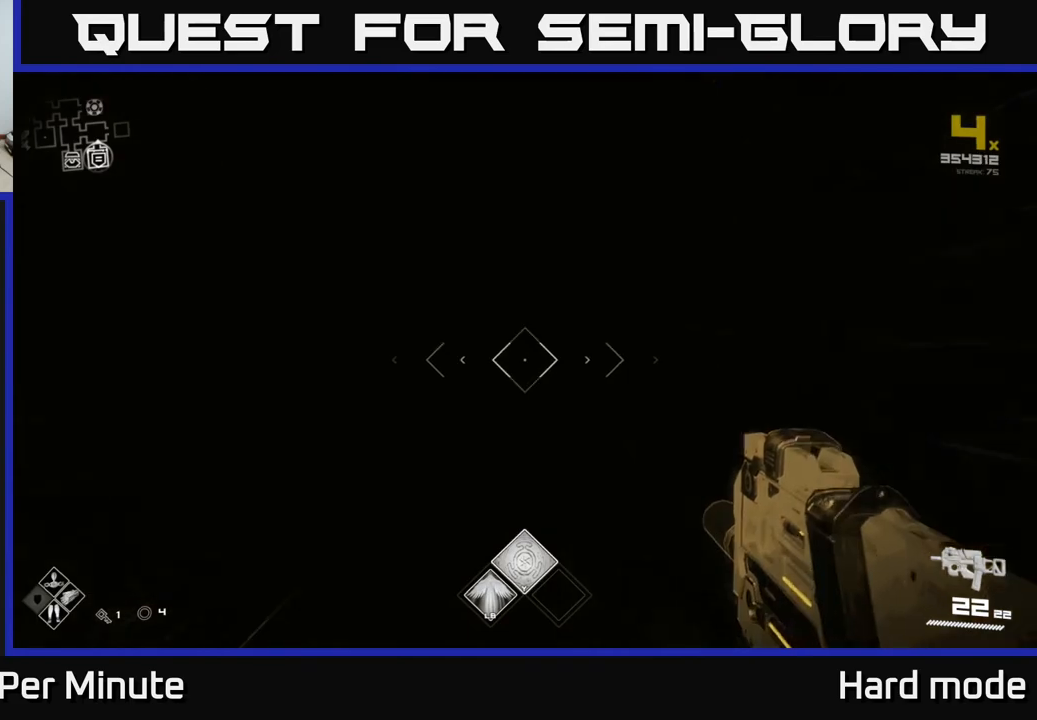
{"buttons": ["L1"], "left_stick": "up-left", "right_stick": "center", "events": [[250, "right_stick", "right"], [433, "left_stick", "up-left"], [467, "right_stick", "center"]]}
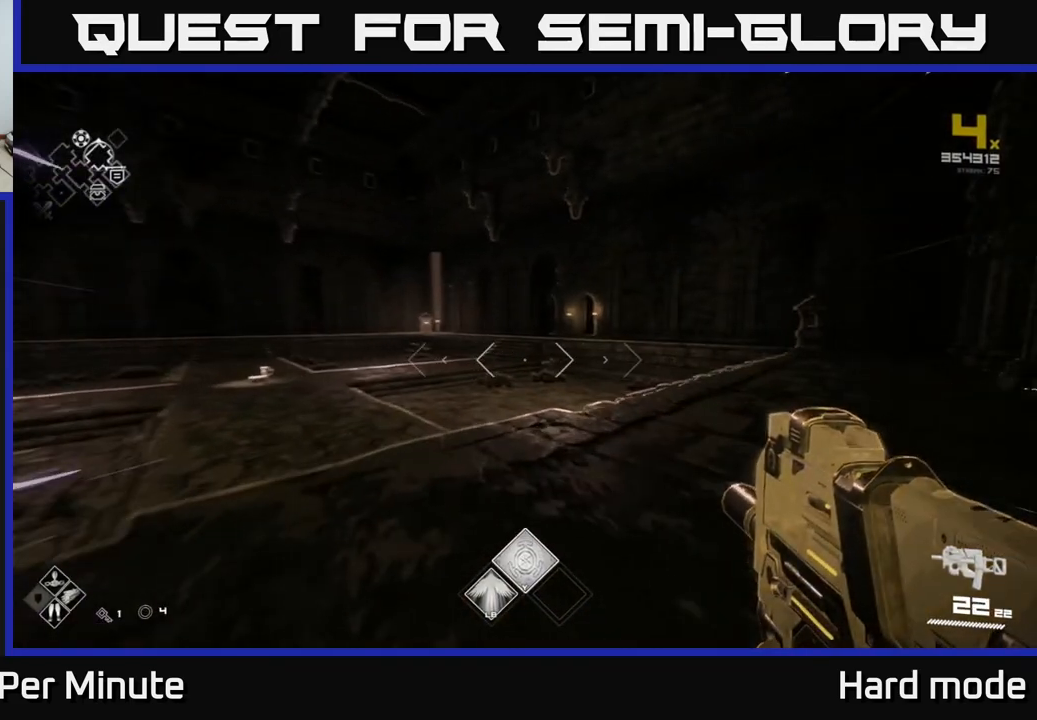
{"buttons": [], "left_stick": "up", "right_stick": "center", "events": [[67, "left_stick", "up"], [133, "right_stick", "right"], [183, "right_stick", "center"], [267, "L1", "up"], [317, "A", "down"], [417, "A", "up"]]}
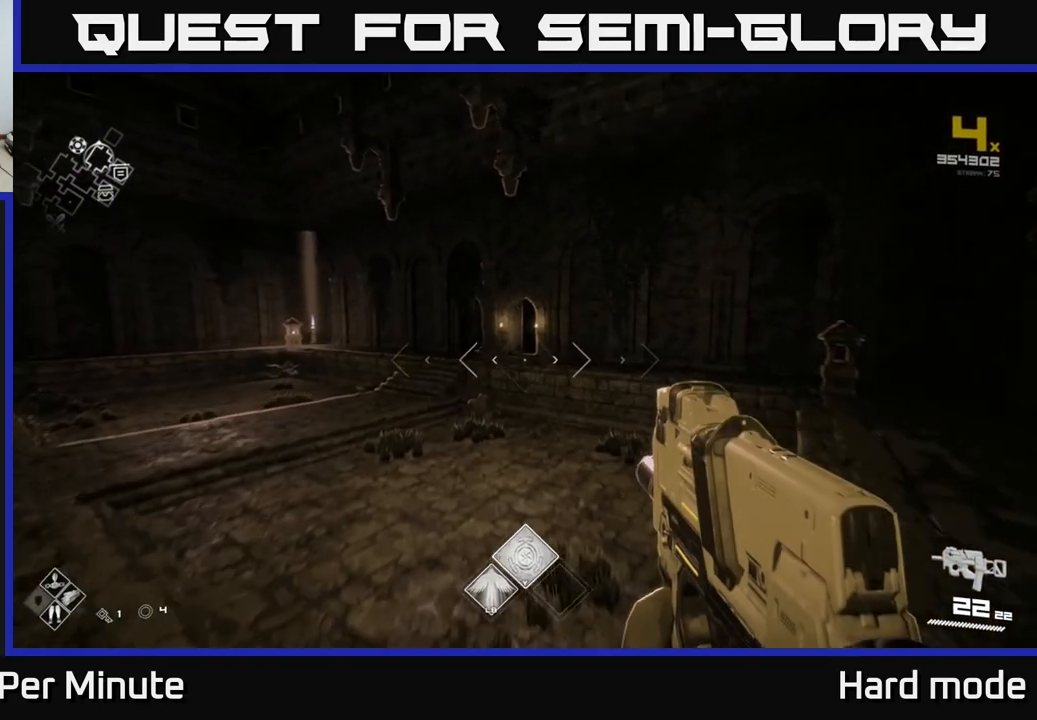
{"buttons": [], "left_stick": "up", "right_stick": "center", "events": [[200, "L1", "down"], [450, "L1", "up"]]}